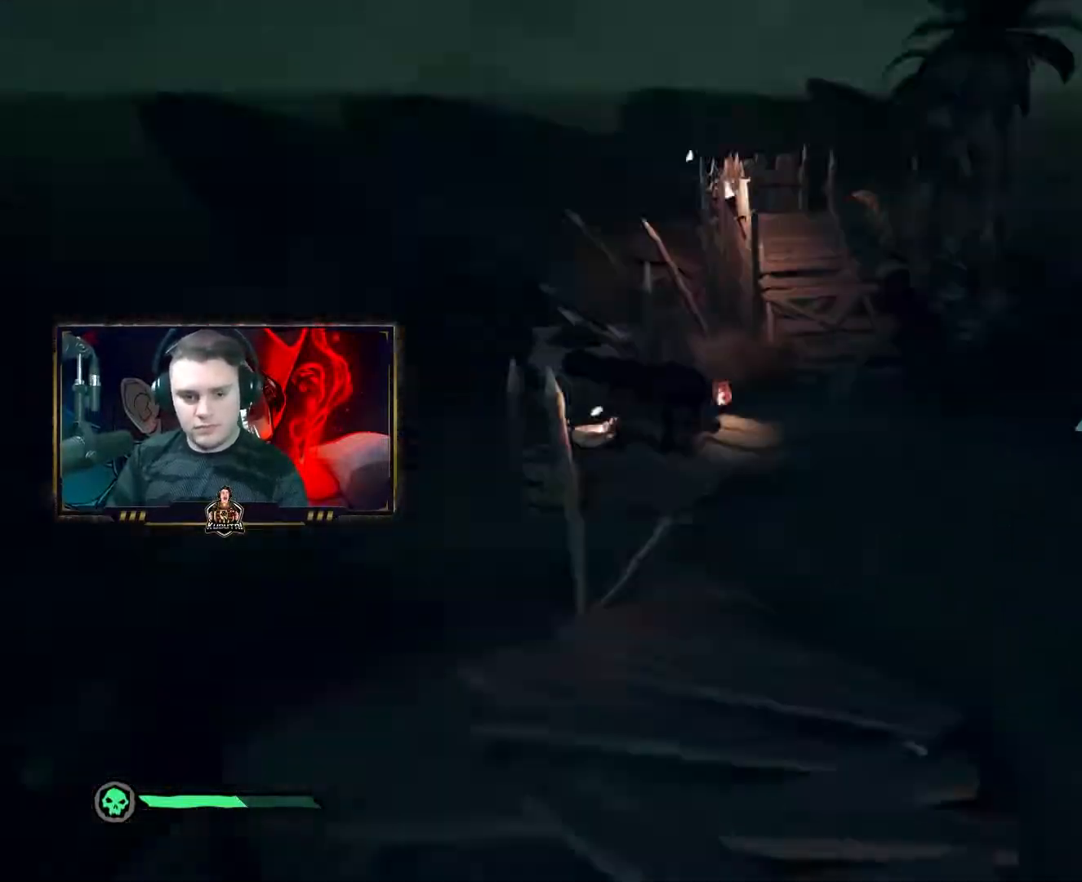
Gameplay with keyboard and mouse; each line is a JSON object with the keys and mouse buttons held at the frame after it. "events" lists presses ("down") and releases ("up") of "1", "2", "3", "4", "5", "a", "alt", "c", "caps_lock", "ctrl", "d", "e", "f", "g", "q", "r", "s", "shift", "space", "t", "tab", "v", "w", "x", "z", "mouse_left", "mouse_wheel" and "mouse_right" between this image and that frame as [ms after this image, input, new state], when the widget could be followed in between. "mouse_left", "mouse_wheel", "mouse_right" = the "left", "wheel", "right" buttons of the "mouse" list. No other keys are recorded. "wheel" means that the mouse wheel is clicked or scrolled. Not read: mouse_move.
{"keys": ["a", "s"], "mouse": [], "events": [[50, "a", "down"], [67, "mouse_wheel", "down"], [117, "mouse_wheel", "up"], [233, "space", "down"], [283, "space", "up"], [350, "w", "up"], [433, "s", "down"]]}
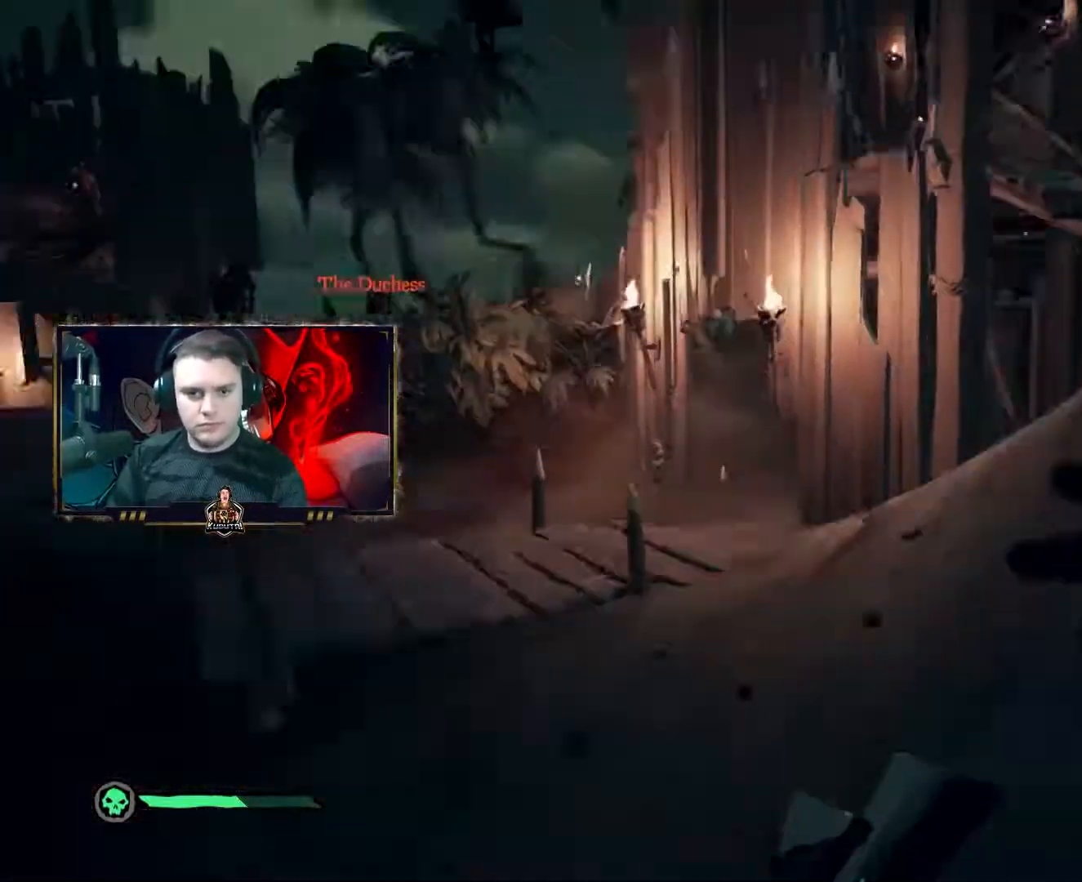
{"keys": ["d"], "mouse": ["right"], "events": [[17, "d", "down"], [33, "a", "up"], [50, "s", "up"], [133, "a", "down"], [150, "d", "up"], [183, "mouse_right", "down"], [200, "s", "down"], [233, "d", "down"], [250, "a", "up"], [250, "mouse_right", "up"], [267, "s", "up"], [317, "mouse_right", "down"]]}
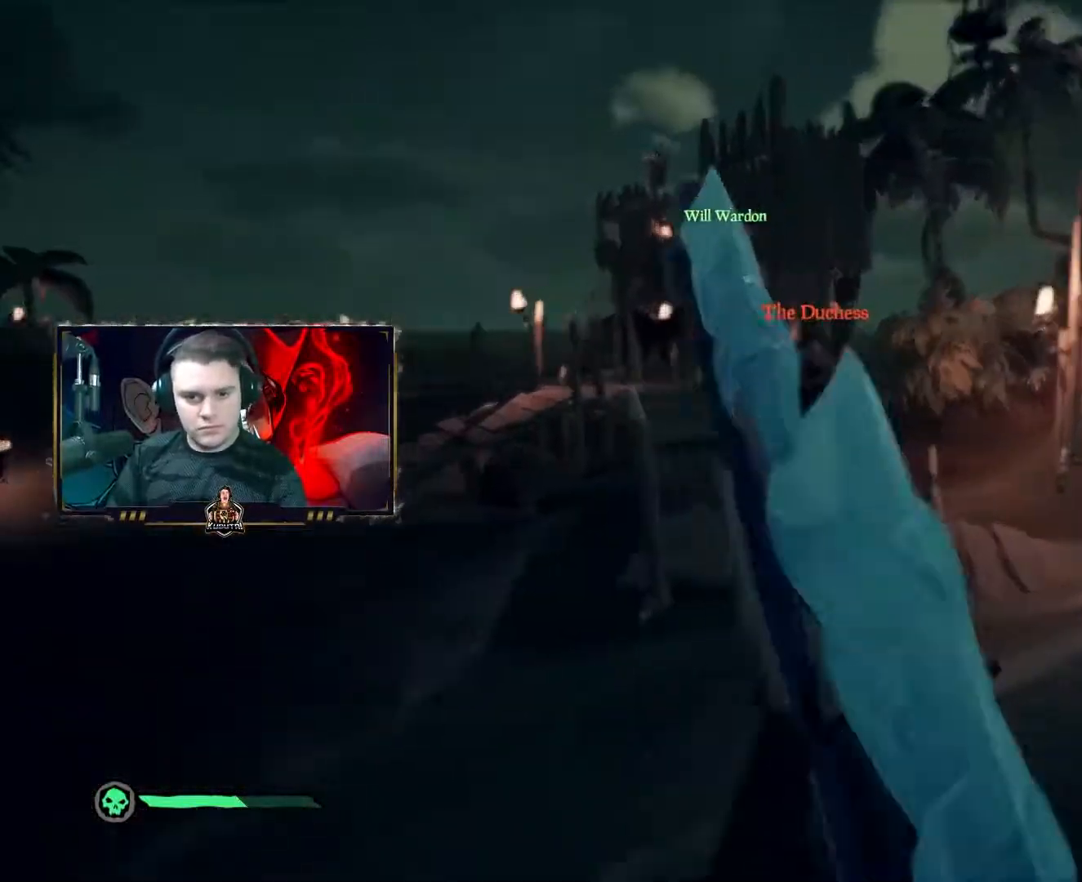
{"keys": ["w"], "mouse": ["wheel"], "events": [[67, "w", "down"], [133, "mouse_left", "down"], [167, "mouse_right", "up"], [167, "w", "up"], [183, "mouse_left", "up"], [200, "mouse_wheel", "down"], [233, "mouse_wheel", "up"], [250, "w", "down"], [350, "d", "up"], [450, "mouse_wheel", "down"]]}
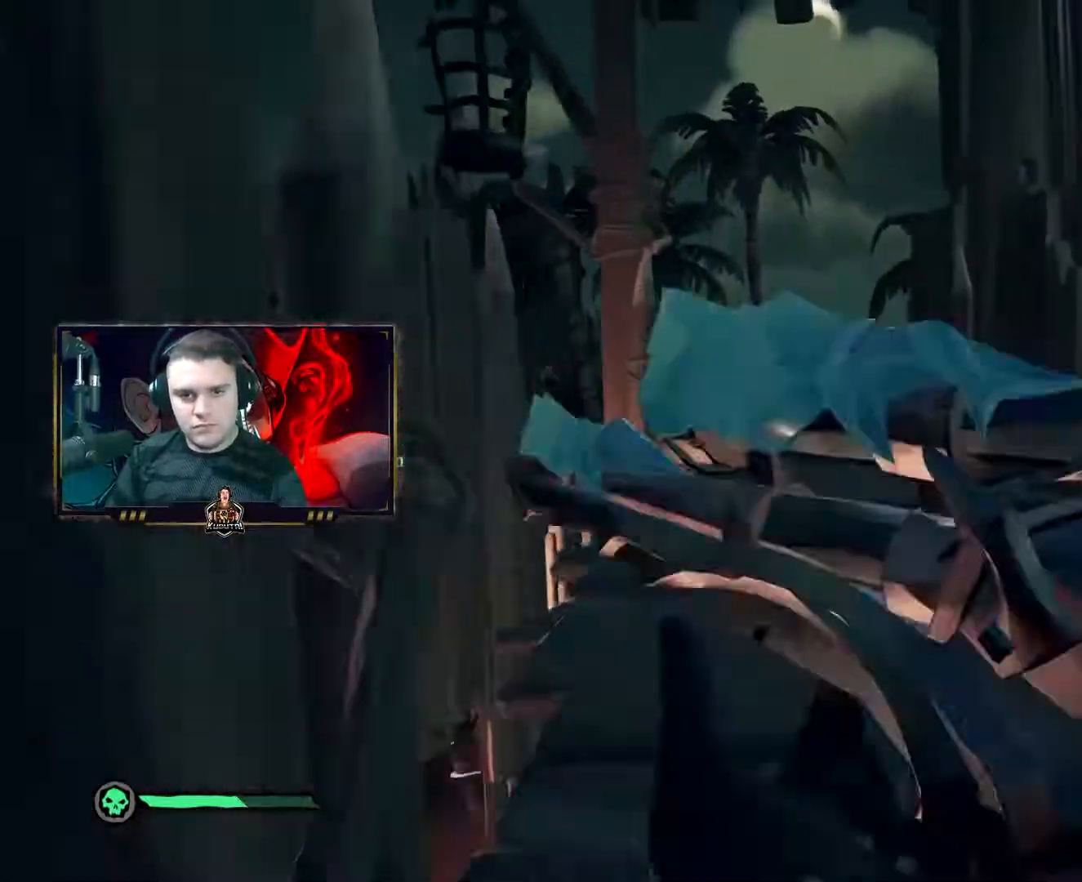
{"keys": ["d", "w"], "mouse": [], "events": [[17, "mouse_wheel", "up"], [67, "d", "down"], [250, "d", "up"], [317, "w", "up"], [350, "a", "down"], [350, "w", "down"], [467, "a", "up"], [483, "d", "down"]]}
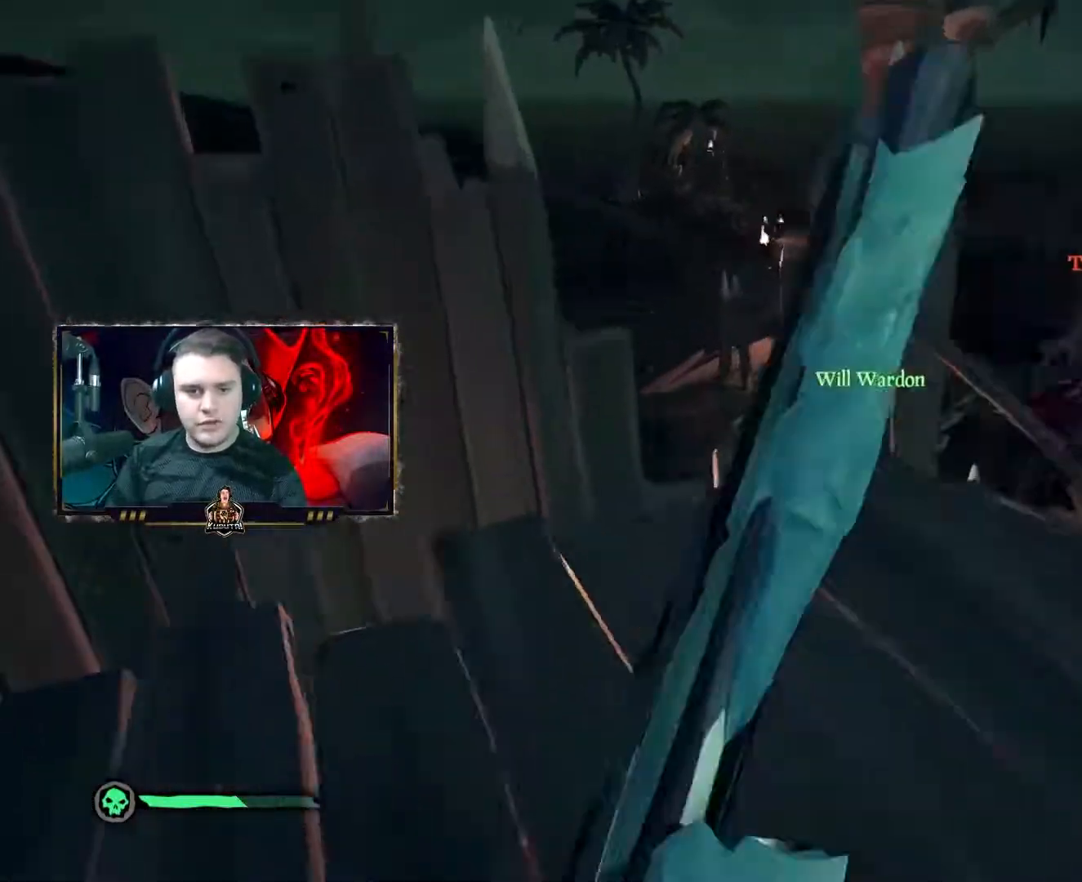
{"keys": ["a", "s"], "mouse": [], "events": [[67, "w", "up"], [150, "mouse_right", "down"], [200, "a", "down"], [200, "d", "up"], [300, "a", "up"], [367, "s", "down"], [400, "mouse_left", "down"], [433, "a", "down"], [450, "mouse_left", "up"], [450, "mouse_right", "up"], [467, "mouse_left", "down"], [467, "mouse_wheel", "down"], [500, "mouse_left", "up"], [500, "mouse_wheel", "up"]]}
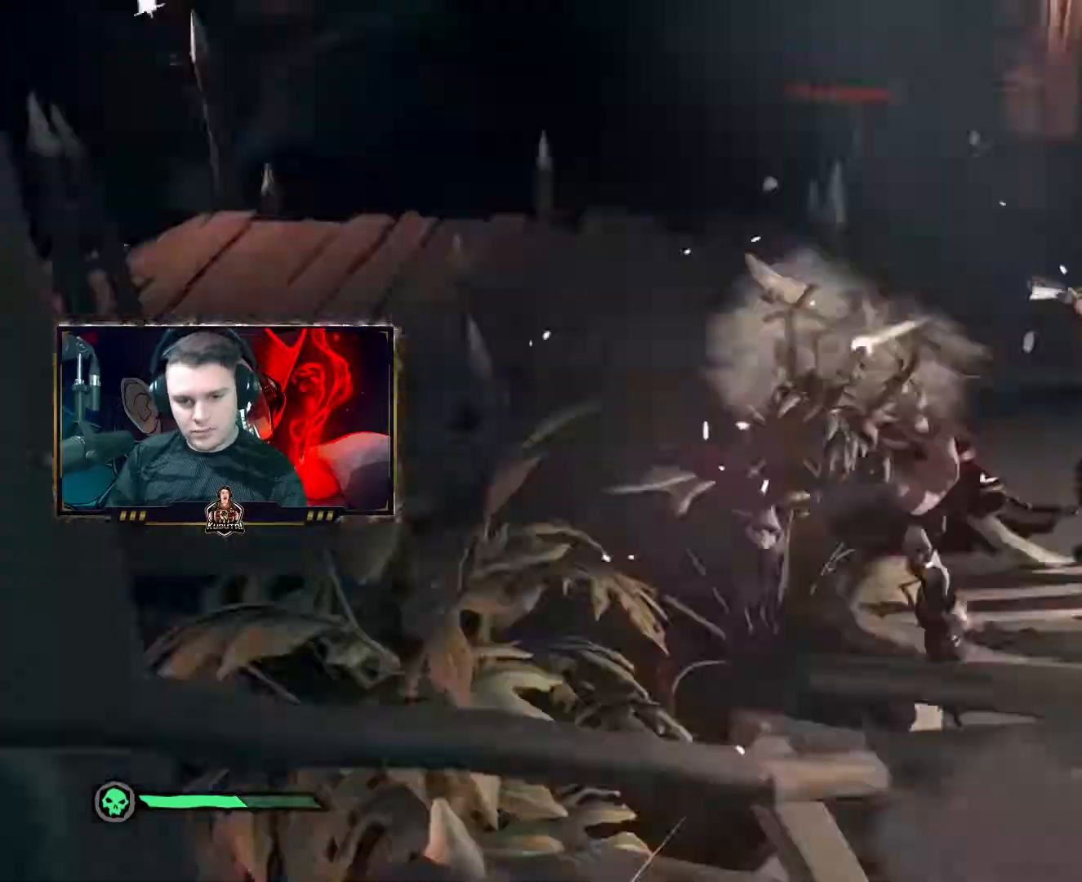
{"keys": [], "mouse": ["left", "right"], "events": [[17, "s", "up"], [33, "a", "up"], [33, "d", "down"], [33, "mouse_left", "down"], [33, "mouse_right", "down"], [50, "w", "down"], [100, "w", "up"], [133, "d", "up"], [167, "a", "down"], [217, "a", "up"]]}
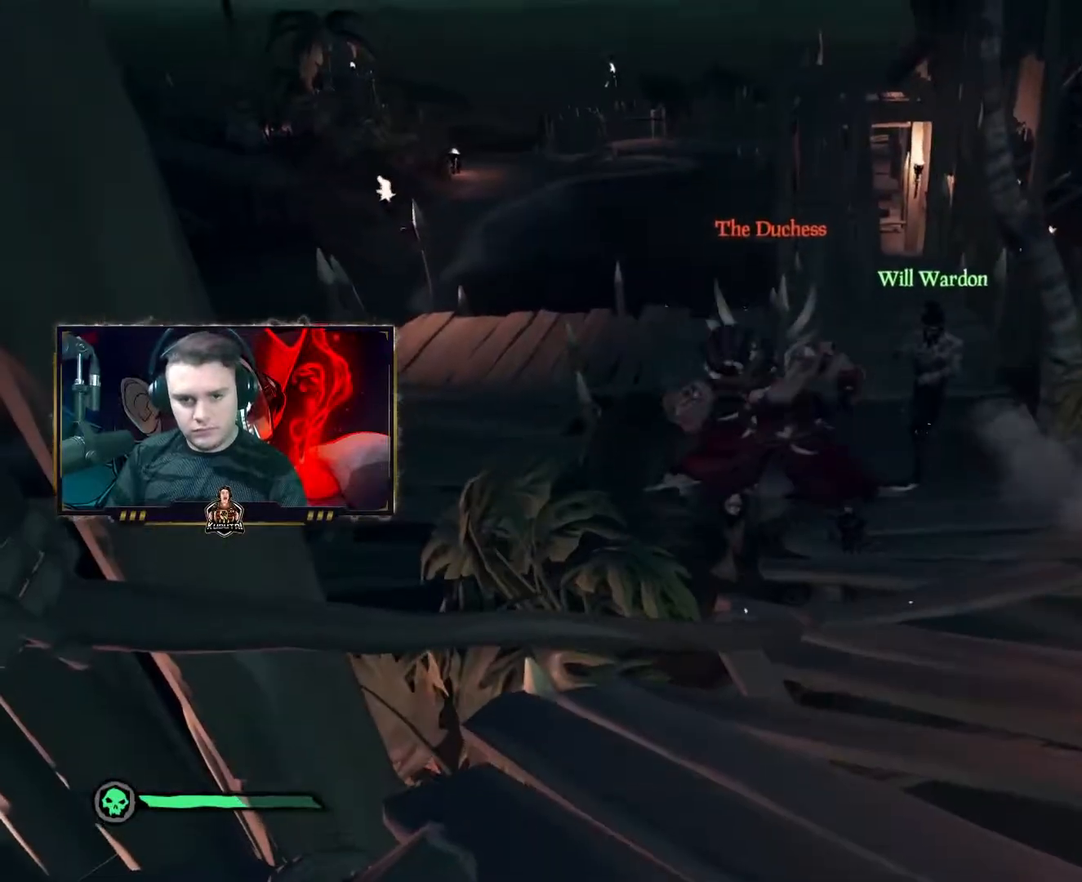
{"keys": ["w"], "mouse": ["left", "right"], "events": [[117, "d", "down"], [117, "w", "down"], [350, "d", "up"]]}
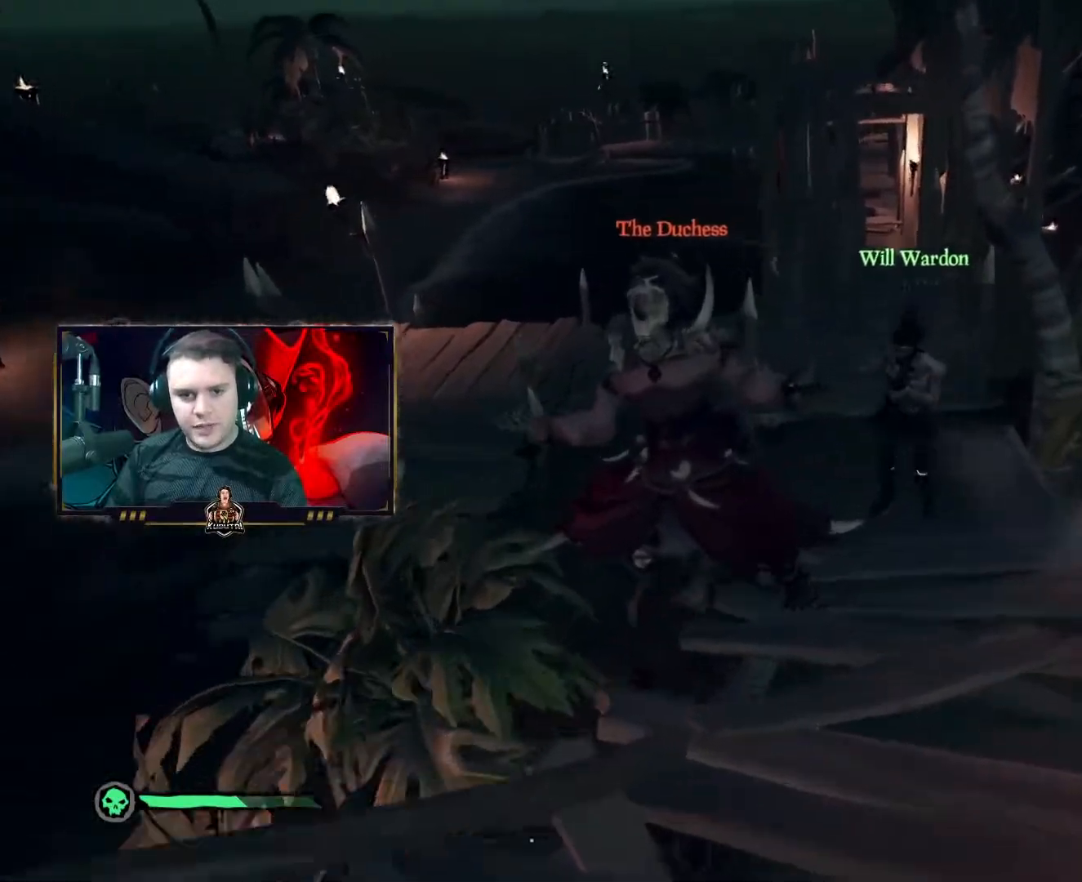
{"keys": ["w"], "mouse": ["right"], "events": [[33, "d", "down"], [133, "w", "up"], [283, "d", "up"], [367, "w", "down"], [467, "mouse_left", "up"]]}
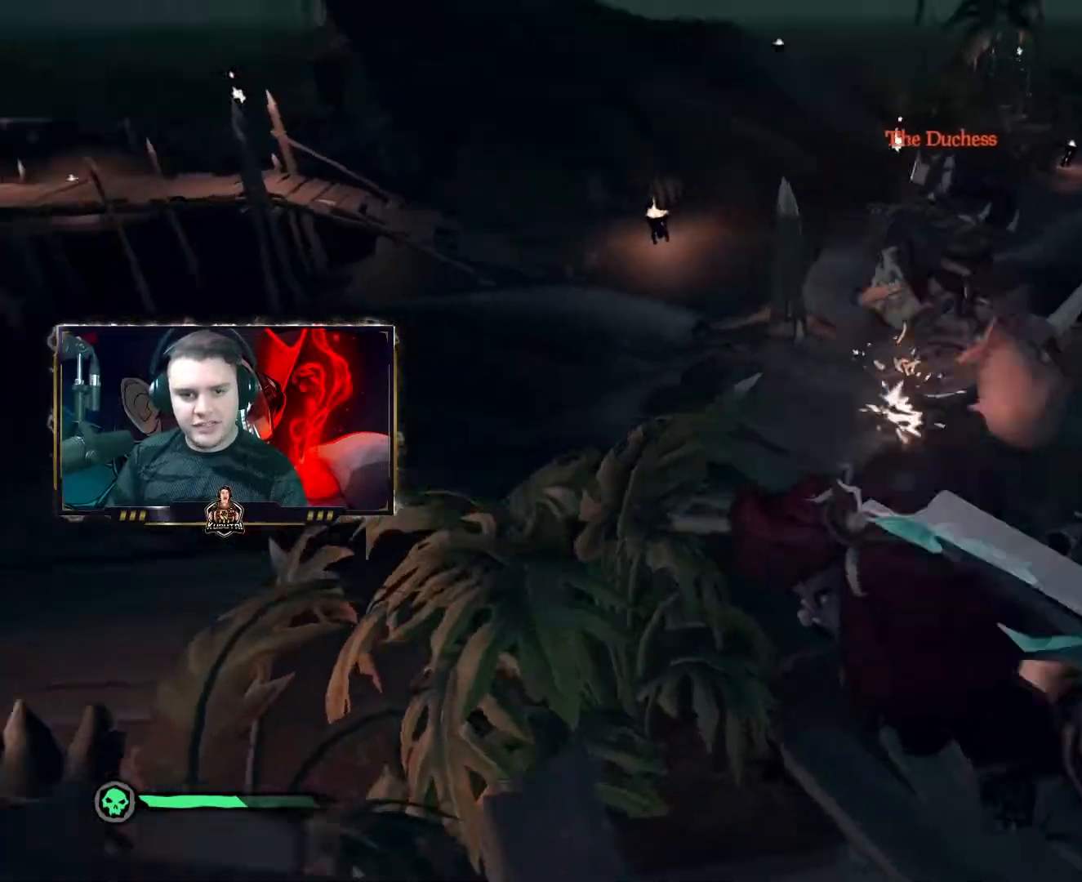
{"keys": ["d", "s"], "mouse": ["right"], "events": [[17, "w", "up"], [50, "mouse_left", "down"], [100, "s", "down"], [200, "mouse_left", "up"], [250, "d", "down"], [250, "mouse_left", "down"], [333, "mouse_left", "up"], [433, "mouse_left", "down"], [483, "mouse_left", "up"]]}
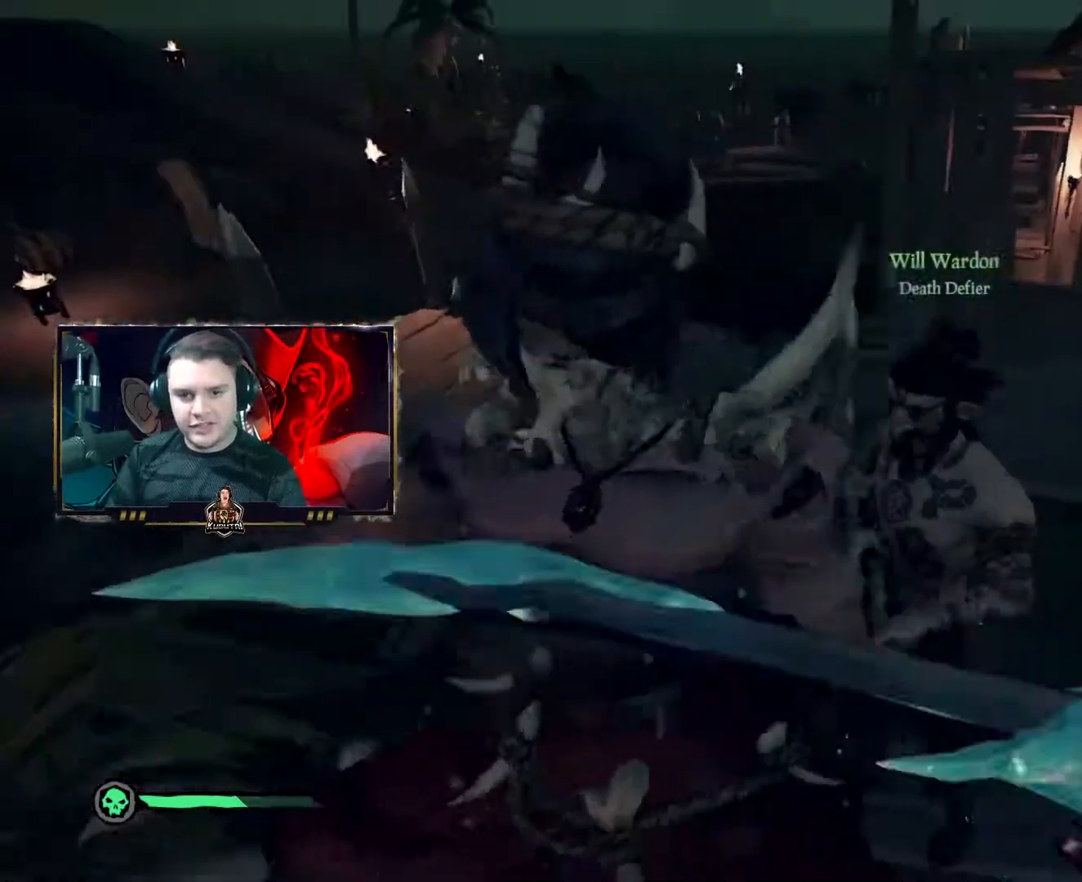
{"keys": [], "mouse": ["left", "right"], "events": [[33, "mouse_left", "down"], [33, "s", "up"], [117, "d", "up"], [117, "mouse_left", "up"], [167, "mouse_left", "down"], [267, "mouse_left", "up"], [300, "d", "down"], [300, "mouse_left", "down"], [400, "mouse_left", "up"], [450, "mouse_left", "down"], [500, "d", "up"]]}
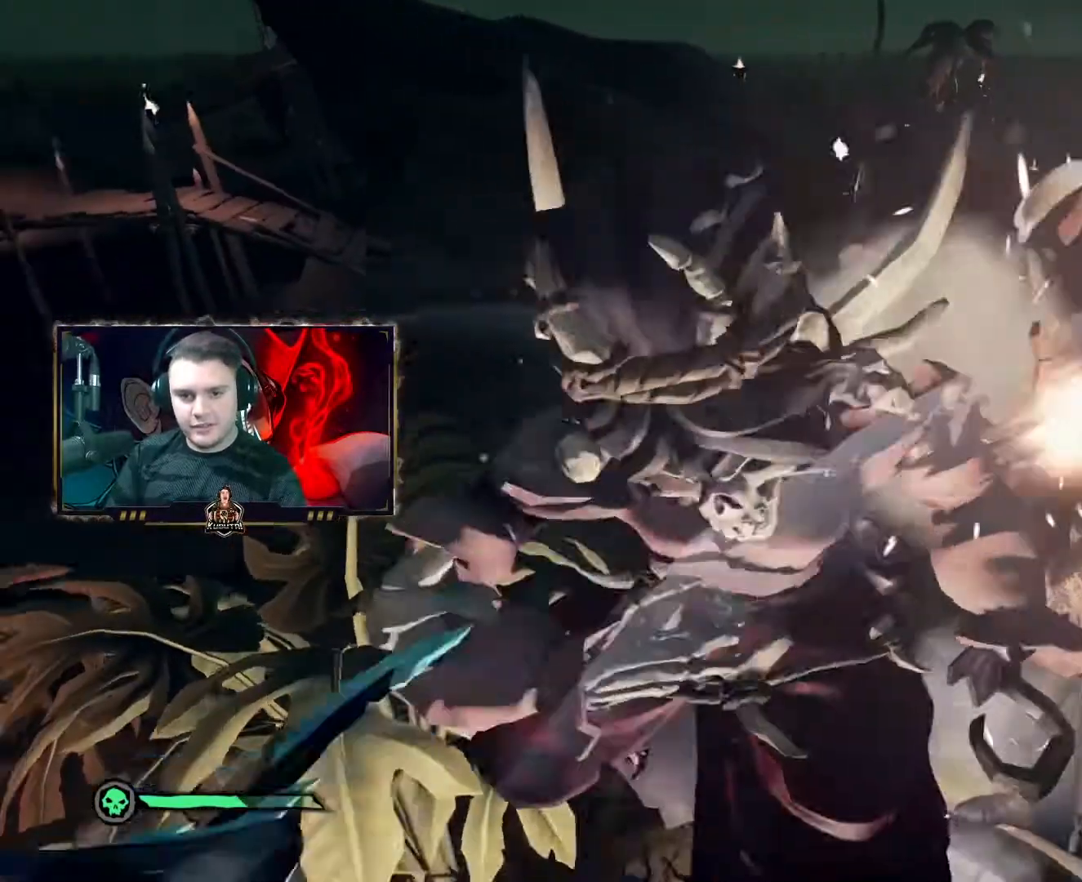
{"keys": [], "mouse": ["right"], "events": [[50, "mouse_left", "up"], [83, "mouse_left", "down"], [183, "mouse_left", "up"], [183, "mouse_right", "up"], [233, "a", "down"], [233, "mouse_left", "down"], [233, "mouse_right", "down"], [317, "mouse_left", "up"], [367, "a", "up"], [367, "mouse_left", "down"], [467, "mouse_left", "up"]]}
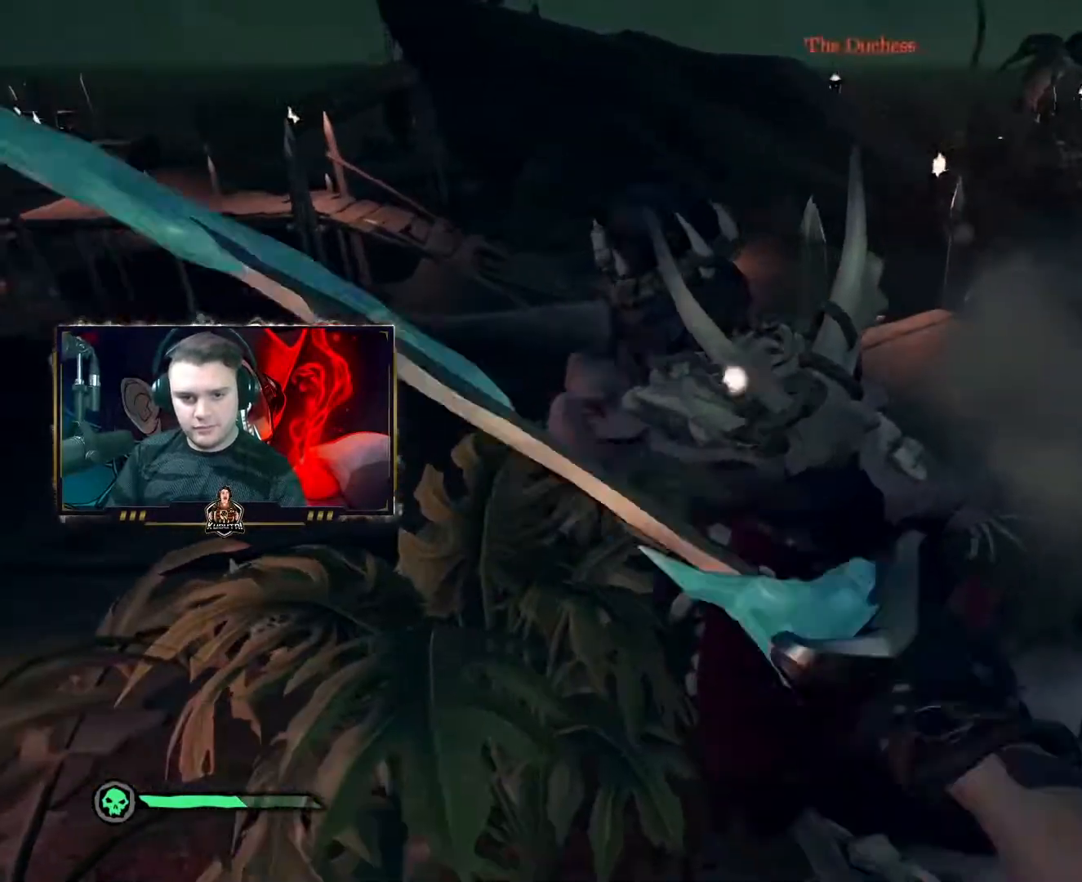
{"keys": ["a"], "mouse": ["left", "right"], "events": [[17, "mouse_left", "down"], [50, "d", "down"], [250, "d", "up"], [283, "mouse_left", "up"], [333, "mouse_left", "down"], [333, "w", "down"], [433, "a", "down"], [433, "mouse_left", "up"], [483, "mouse_left", "down"], [483, "w", "up"]]}
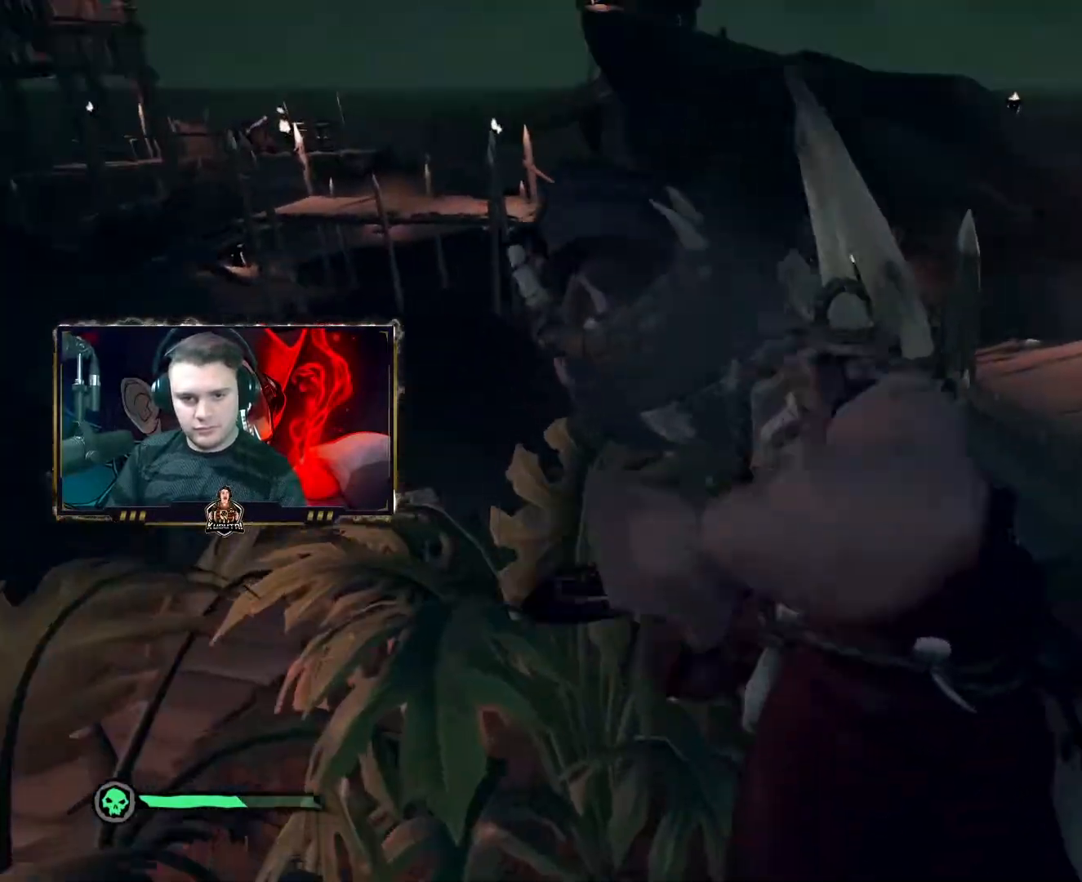
{"keys": ["d"], "mouse": ["left", "right"], "events": [[17, "a", "up"], [67, "mouse_left", "up"], [117, "mouse_left", "down"], [167, "s", "down"], [217, "mouse_left", "up"], [267, "mouse_left", "down"], [350, "d", "down"], [350, "mouse_left", "up"], [350, "s", "up"], [400, "mouse_left", "down"]]}
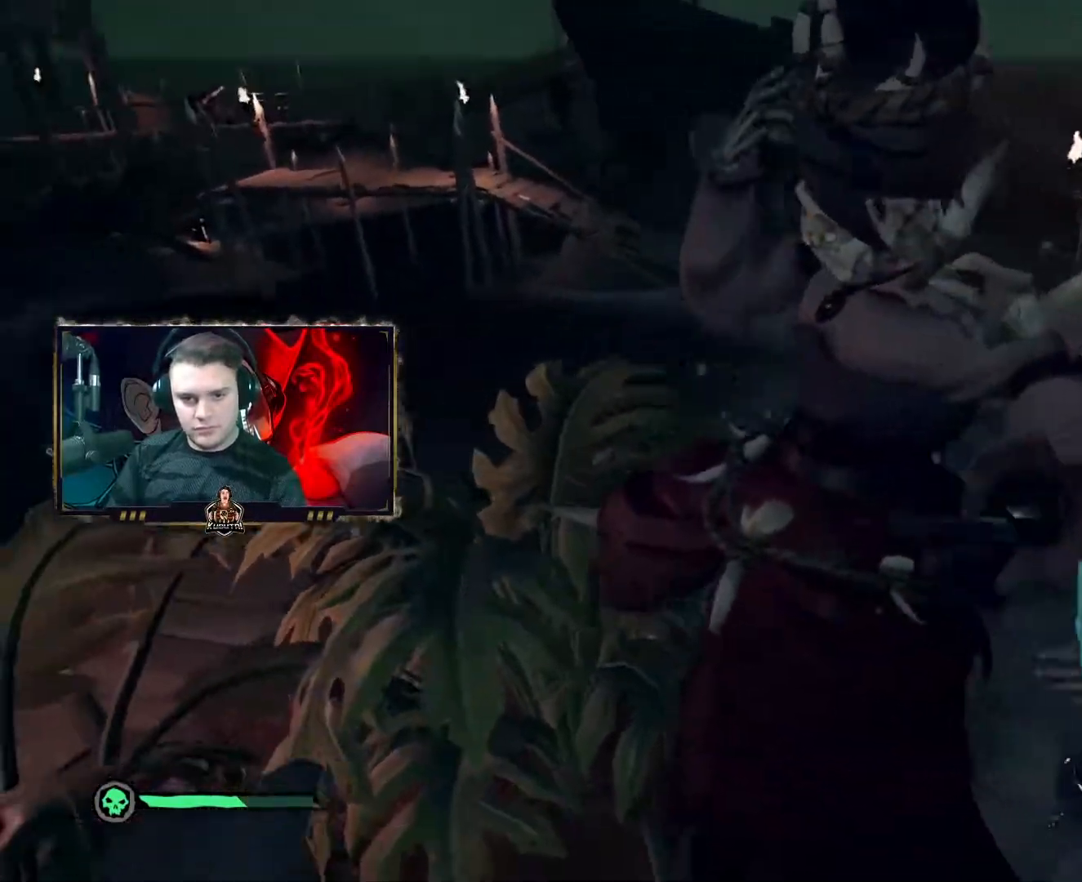
{"keys": [], "mouse": ["right"], "events": [[133, "d", "up"], [183, "a", "down"], [183, "mouse_left", "up"], [233, "mouse_left", "down"], [317, "a", "up"], [317, "mouse_left", "up"], [367, "mouse_left", "down"], [467, "mouse_left", "up"]]}
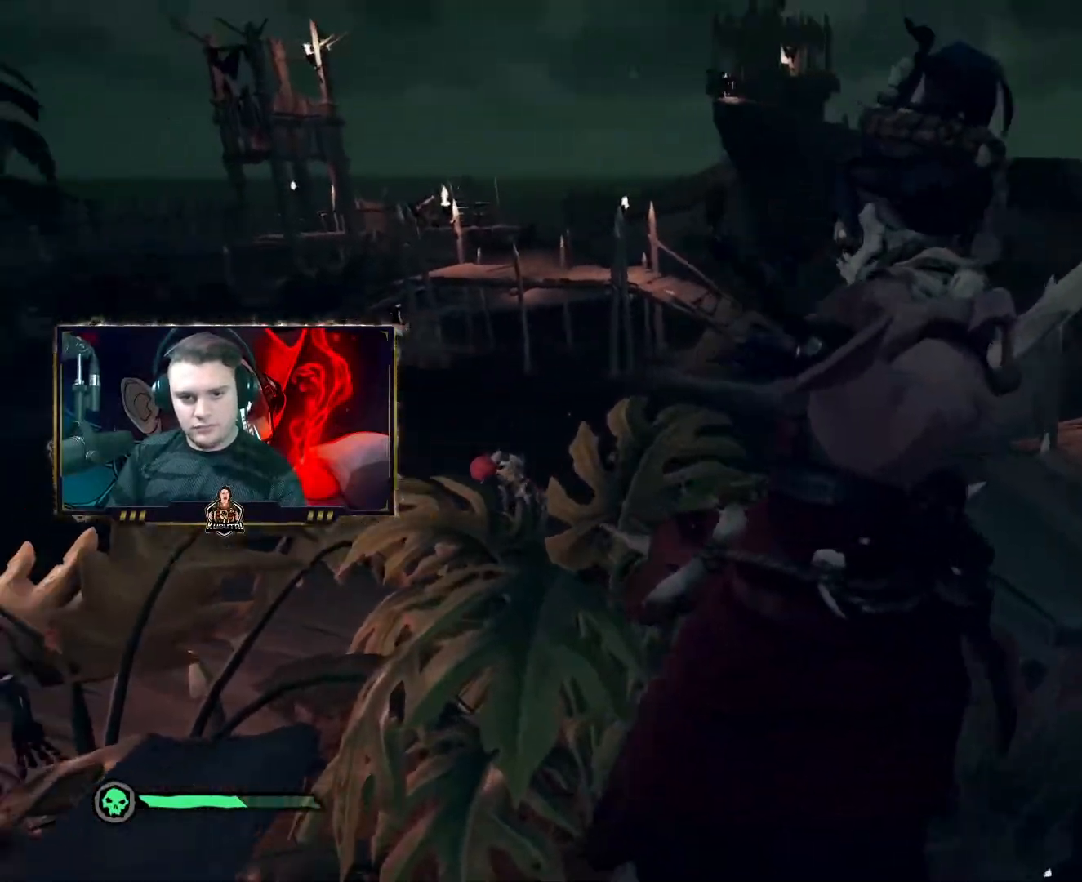
{"keys": ["a"], "mouse": ["left", "right"], "events": [[17, "d", "down"], [17, "mouse_left", "down"], [83, "d", "up"], [83, "w", "down"], [200, "w", "up"], [433, "a", "down"], [433, "mouse_left", "up"], [483, "mouse_left", "down"]]}
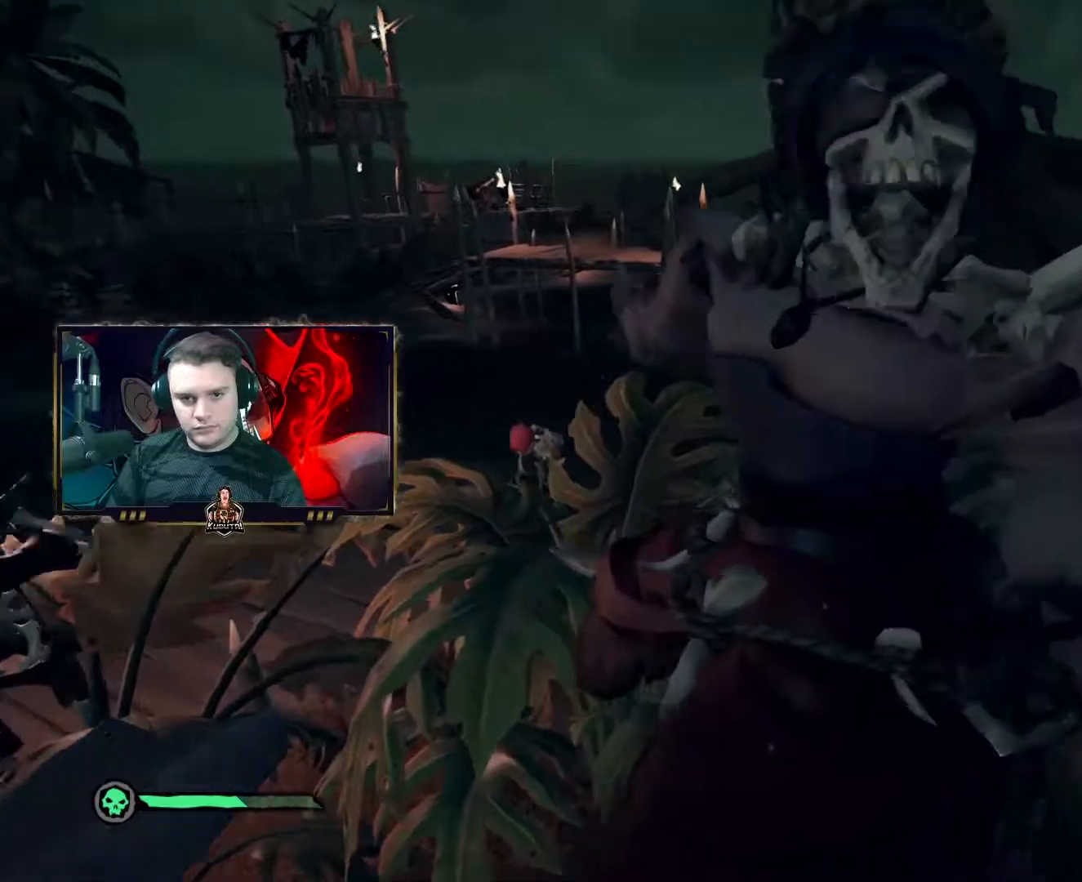
{"keys": [], "mouse": ["left"], "events": [[33, "s", "down"], [67, "mouse_left", "up"], [117, "mouse_left", "down"], [117, "s", "up"], [167, "a", "up"], [217, "d", "down"], [217, "mouse_right", "up"], [500, "d", "up"]]}
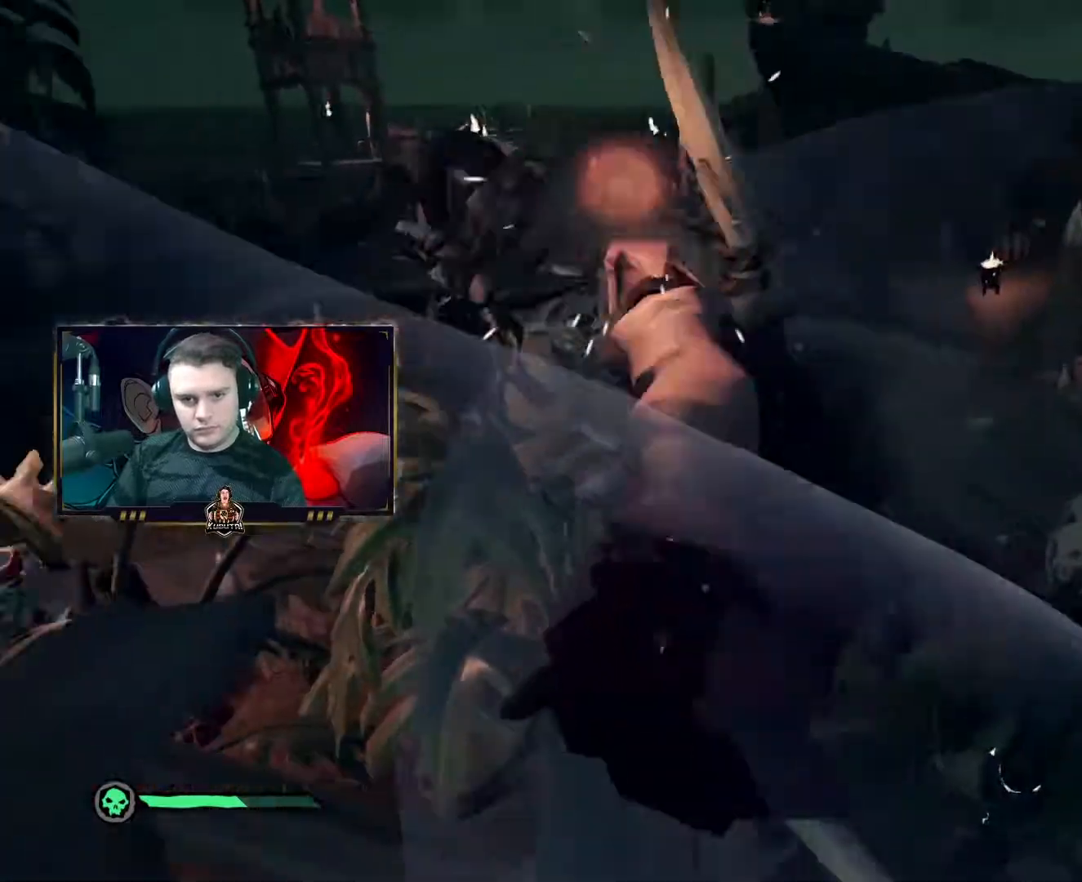
{"keys": ["d"], "mouse": ["left"], "events": [[33, "a", "down"], [33, "mouse_left", "up"], [83, "mouse_left", "down"], [183, "mouse_left", "up"], [233, "mouse_left", "down"], [317, "a", "up"], [317, "d", "down"]]}
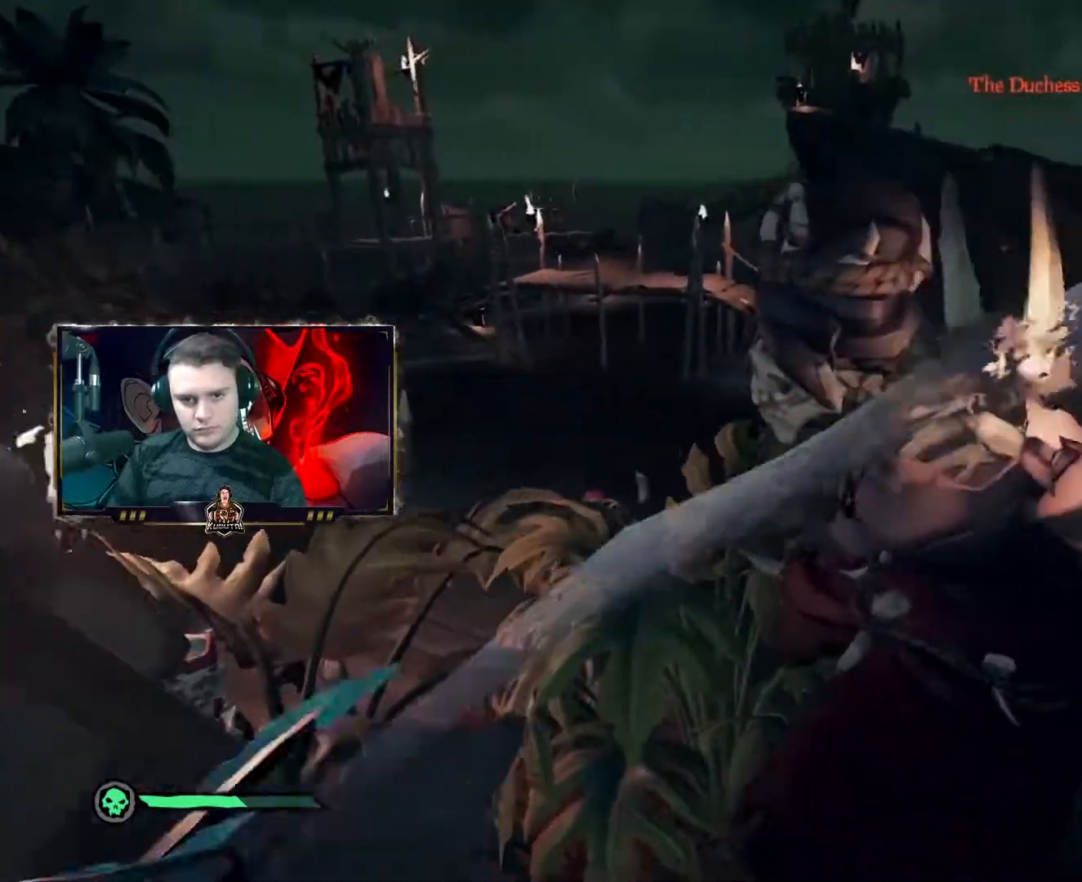
{"keys": [], "mouse": ["left"], "events": [[17, "mouse_left", "up"], [50, "mouse_left", "down"], [100, "d", "up"], [150, "mouse_left", "up"], [200, "mouse_left", "down"], [283, "mouse_left", "up"], [333, "mouse_left", "down"]]}
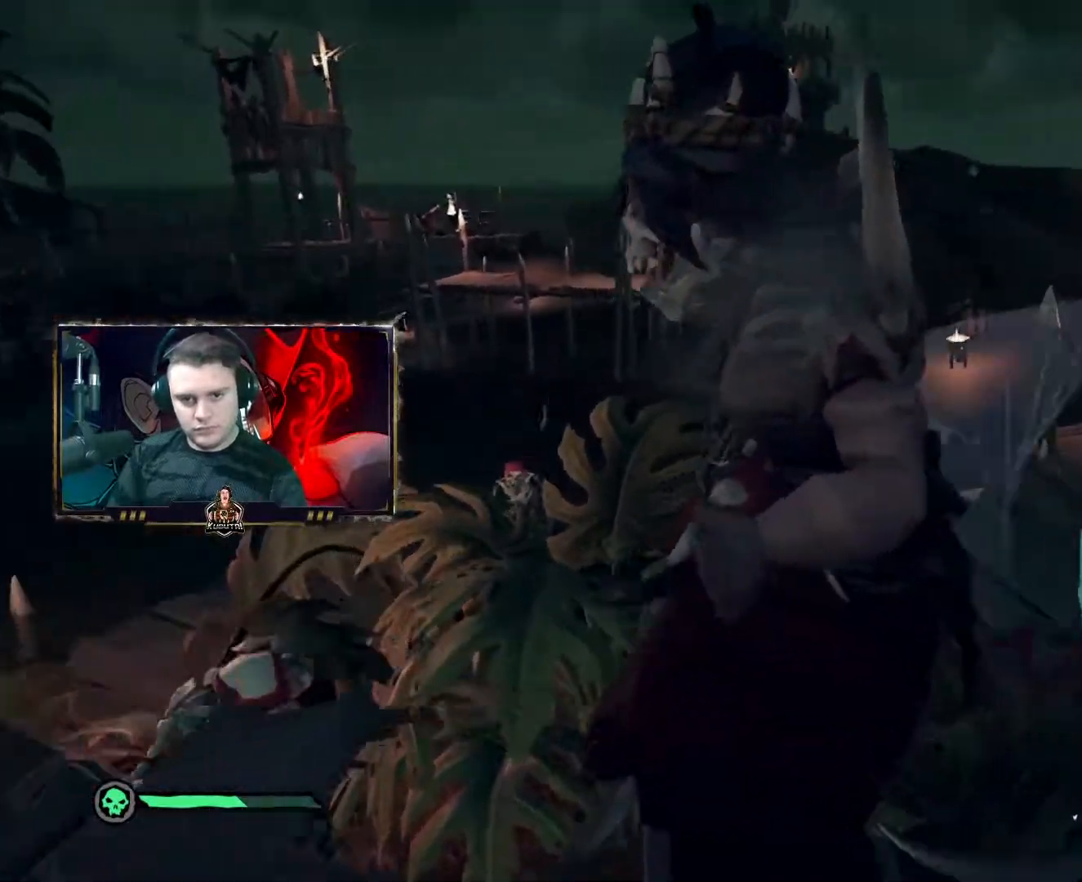
{"keys": [], "mouse": ["left"], "events": [[100, "mouse_left", "up"], [167, "mouse_left", "down"], [217, "w", "down"], [267, "mouse_left", "up"], [317, "mouse_left", "down"], [400, "a", "down"], [400, "w", "up"], [450, "a", "up"]]}
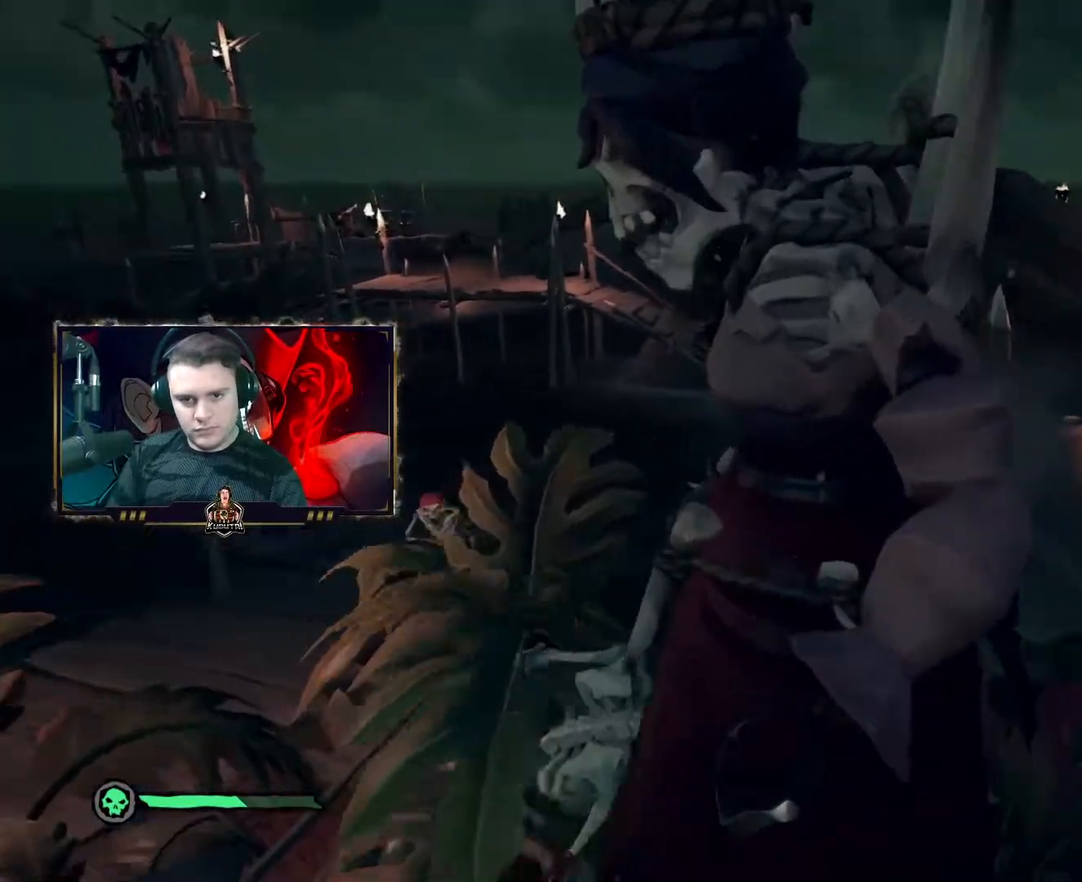
{"keys": ["a"], "mouse": ["left"], "events": [[83, "d", "down"], [83, "mouse_left", "up"], [133, "mouse_left", "down"], [283, "d", "up"], [367, "a", "down"], [417, "mouse_left", "up"], [467, "mouse_left", "down"]]}
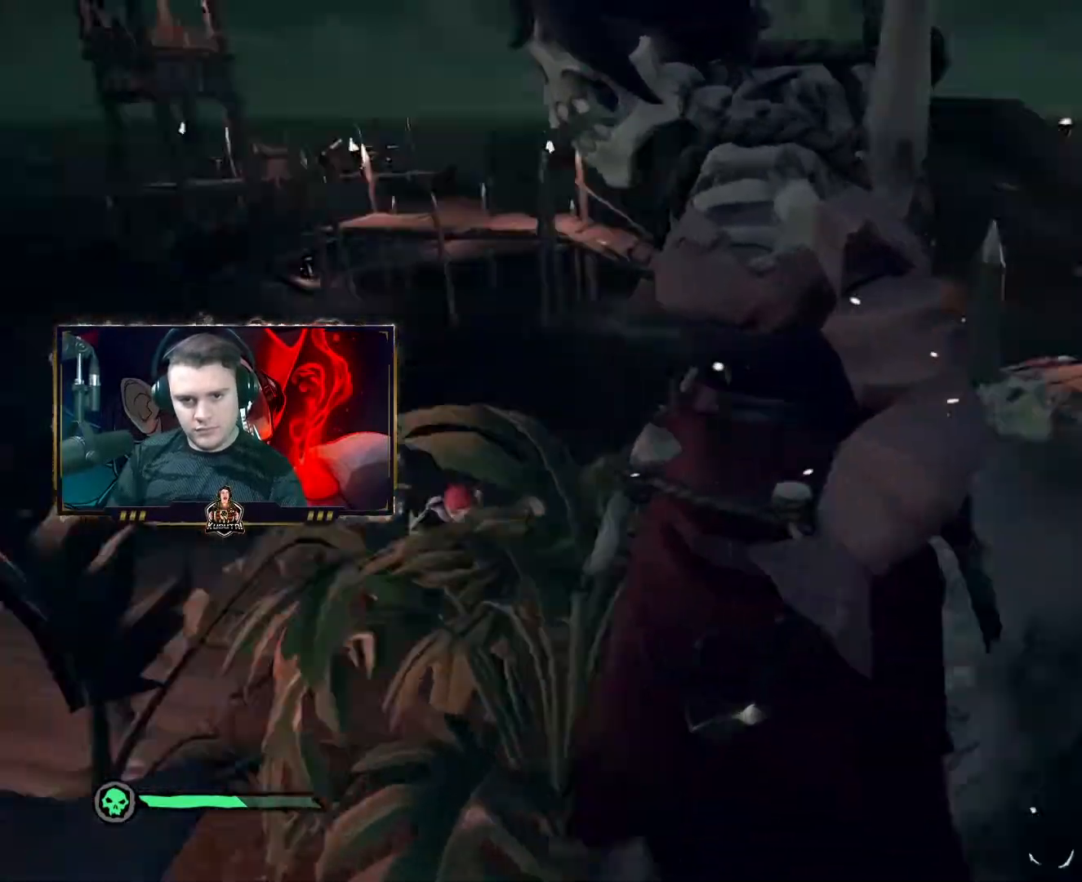
{"keys": ["d", "w"], "mouse": ["left"], "events": [[50, "mouse_left", "up"], [100, "mouse_left", "down"], [200, "a", "up"], [383, "mouse_left", "up"], [383, "w", "down"], [433, "mouse_left", "down"], [483, "d", "down"]]}
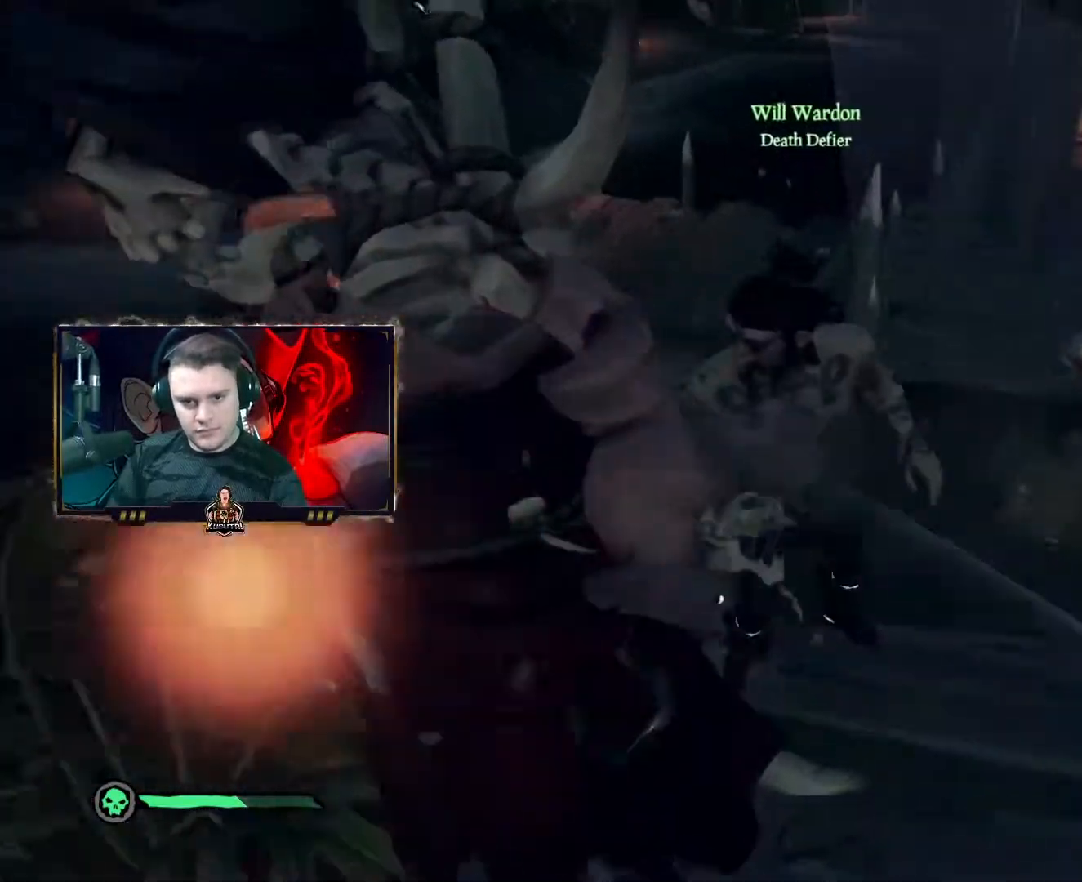
{"keys": ["a"], "mouse": ["left"], "events": [[67, "mouse_left", "up"], [67, "w", "up"], [117, "mouse_left", "down"], [167, "d", "up"], [217, "mouse_left", "up"], [267, "a", "down"], [267, "mouse_left", "down"]]}
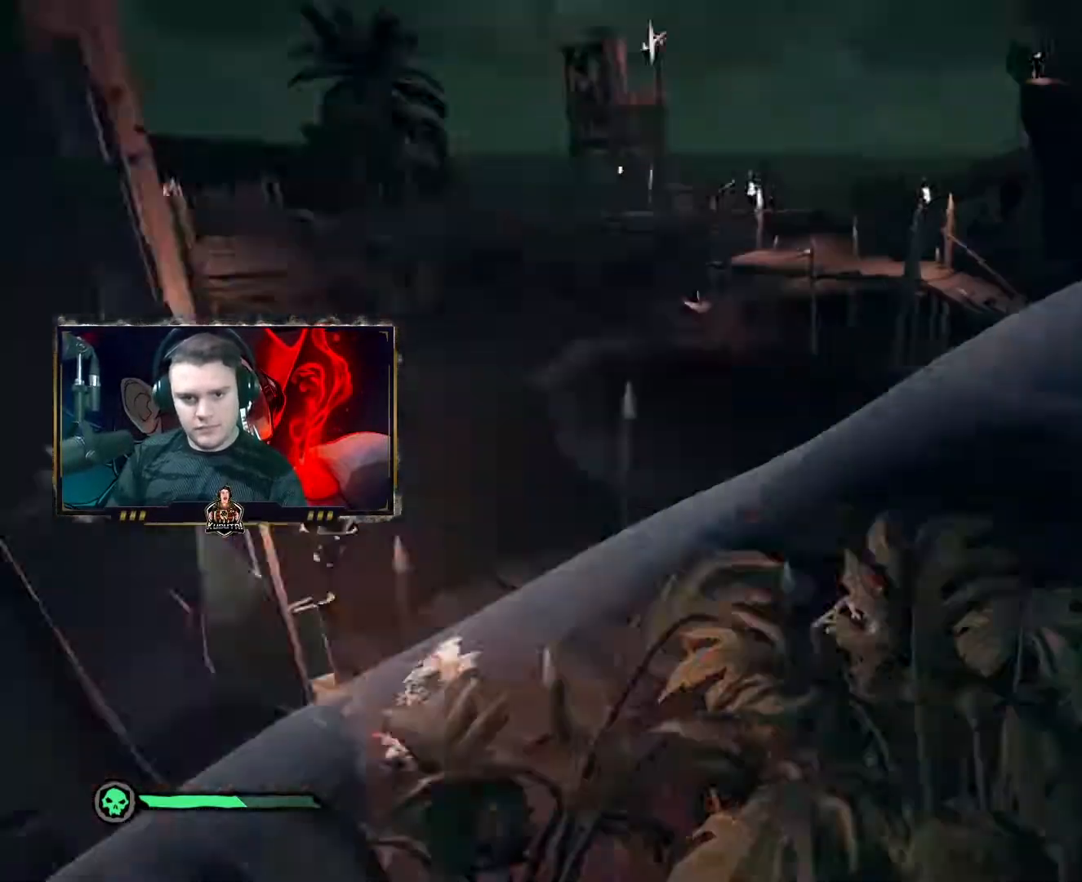
{"keys": ["w"], "mouse": [], "events": [[33, "mouse_left", "up"], [117, "w", "down"], [267, "a", "up"], [317, "a", "down"], [467, "a", "up"]]}
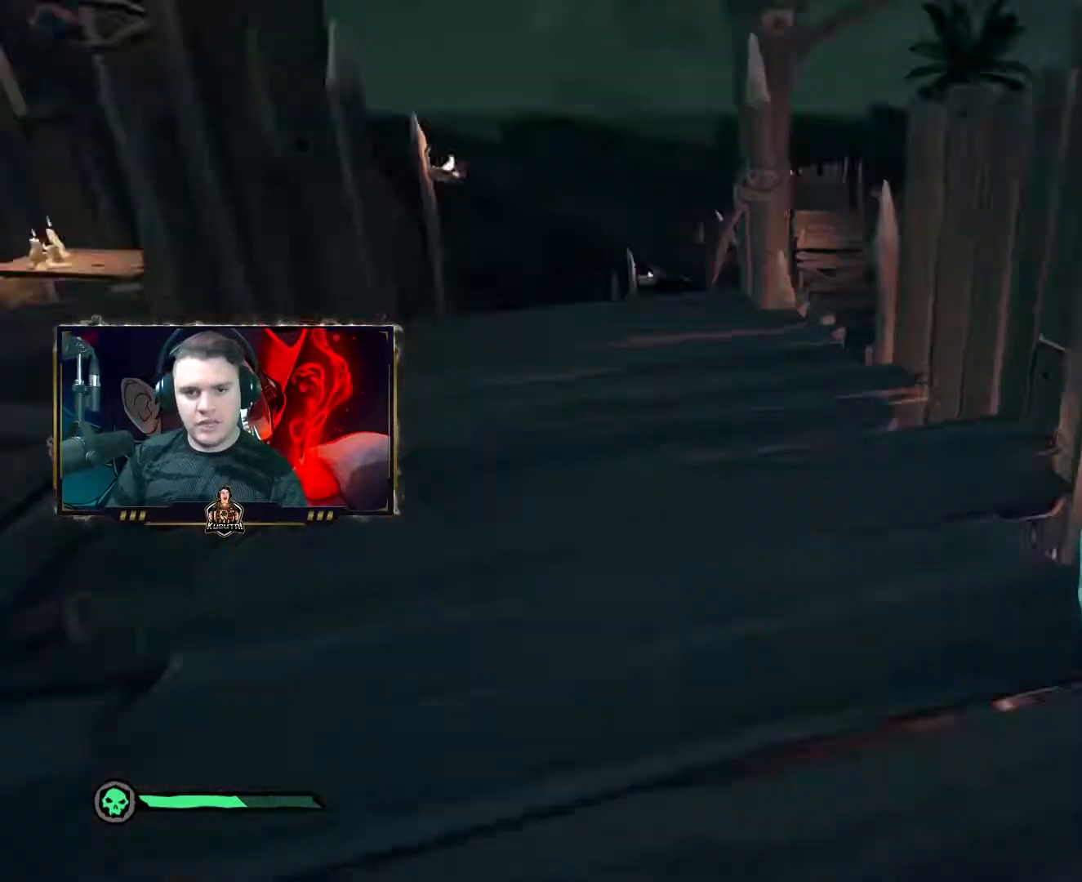
{"keys": ["shift", "w"], "mouse": [], "events": [[333, "shift", "down"]]}
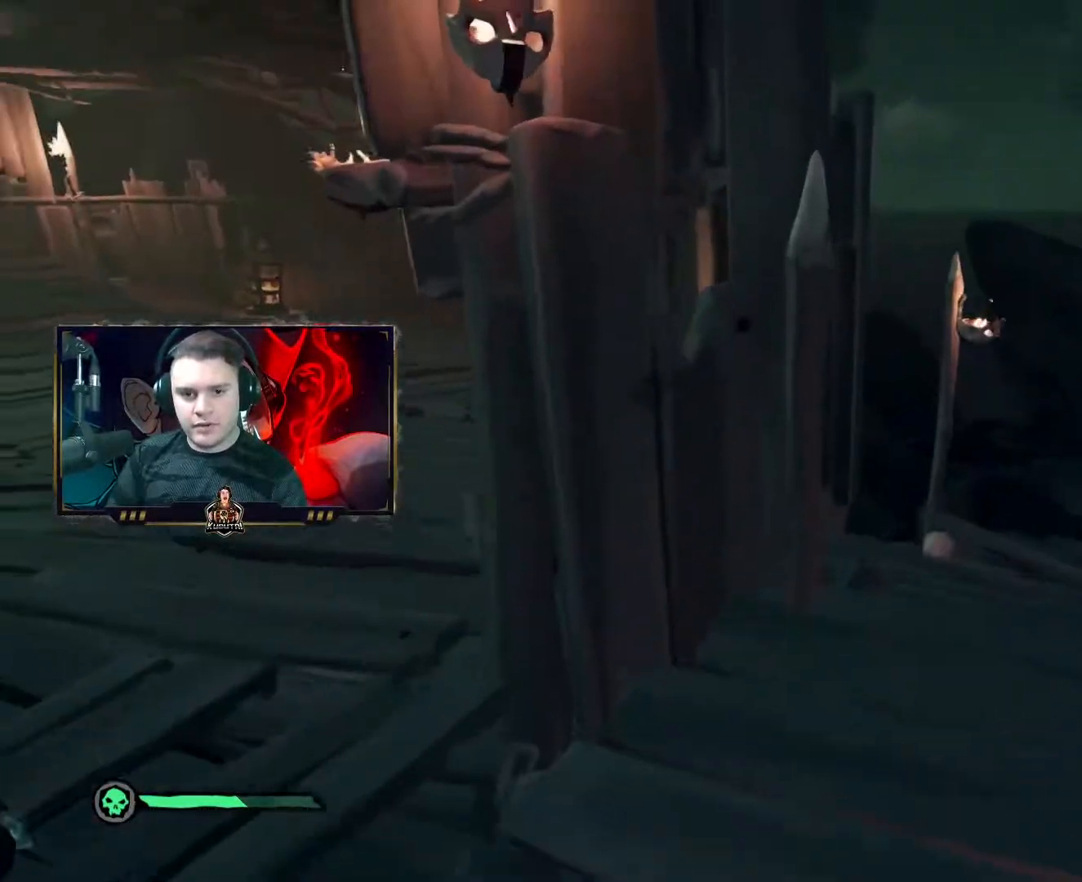
{"keys": ["shift", "w"], "mouse": [], "events": [[17, "shift", "up"], [117, "shift", "down"], [217, "a", "down"], [300, "shift", "up"], [350, "a", "up"], [450, "shift", "down"]]}
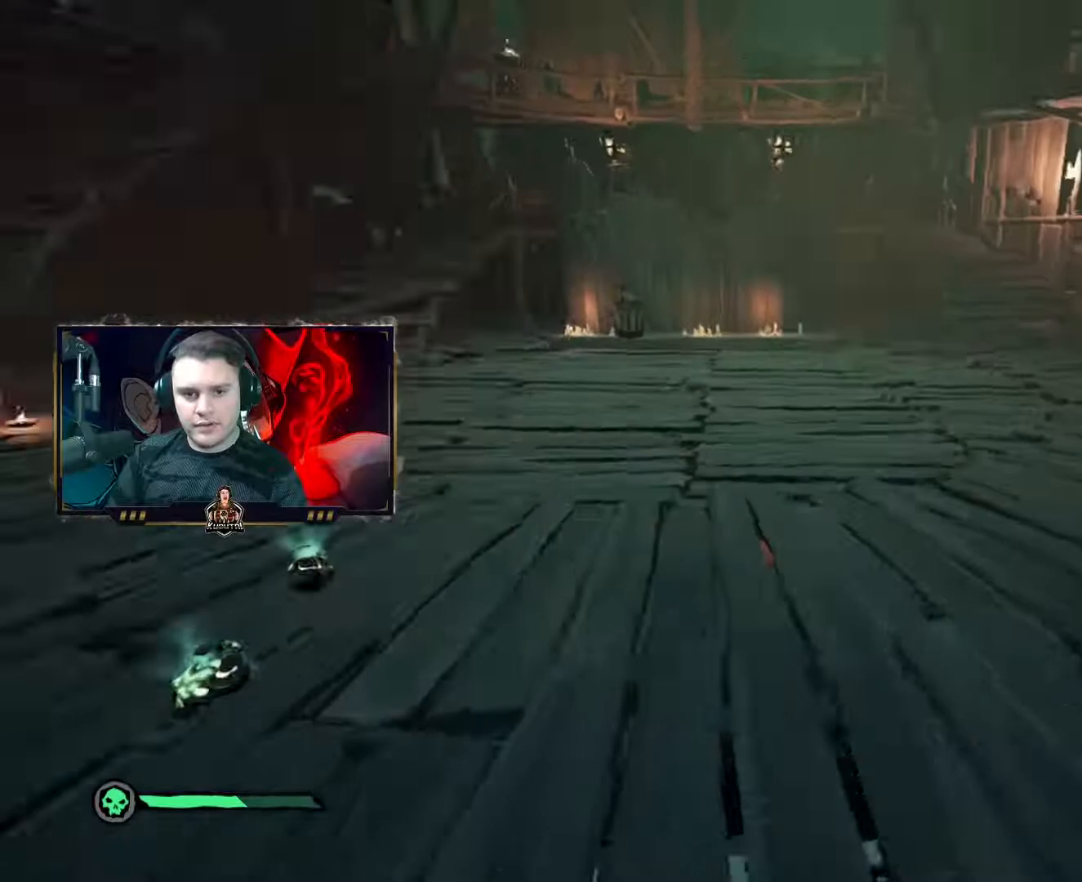
{"keys": ["a"], "mouse": [], "events": [[83, "shift", "up"], [83, "w", "up"], [317, "mouse_wheel", "down"], [367, "a", "down"], [467, "mouse_wheel", "up"]]}
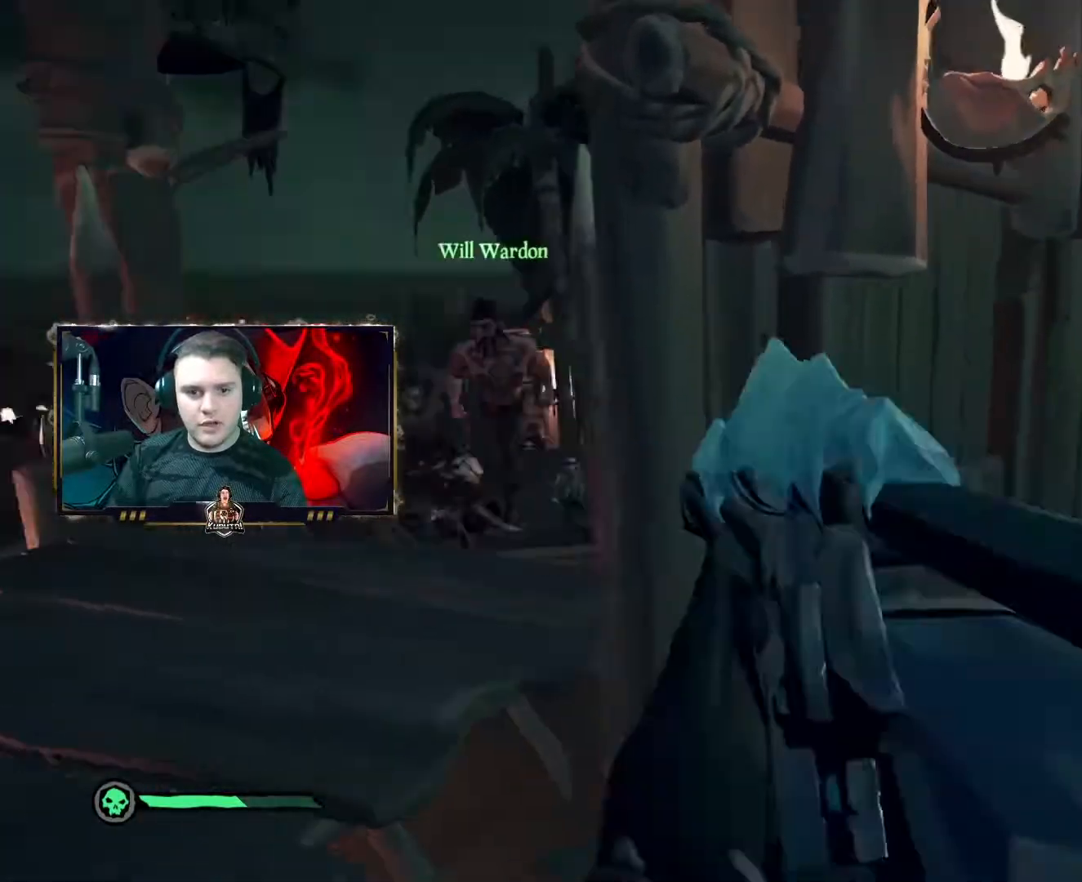
{"keys": ["w"], "mouse": [], "events": [[17, "w", "down"], [100, "a", "up"], [300, "shift", "down"], [333, "mouse_wheel", "down"], [450, "mouse_wheel", "up"], [467, "shift", "up"]]}
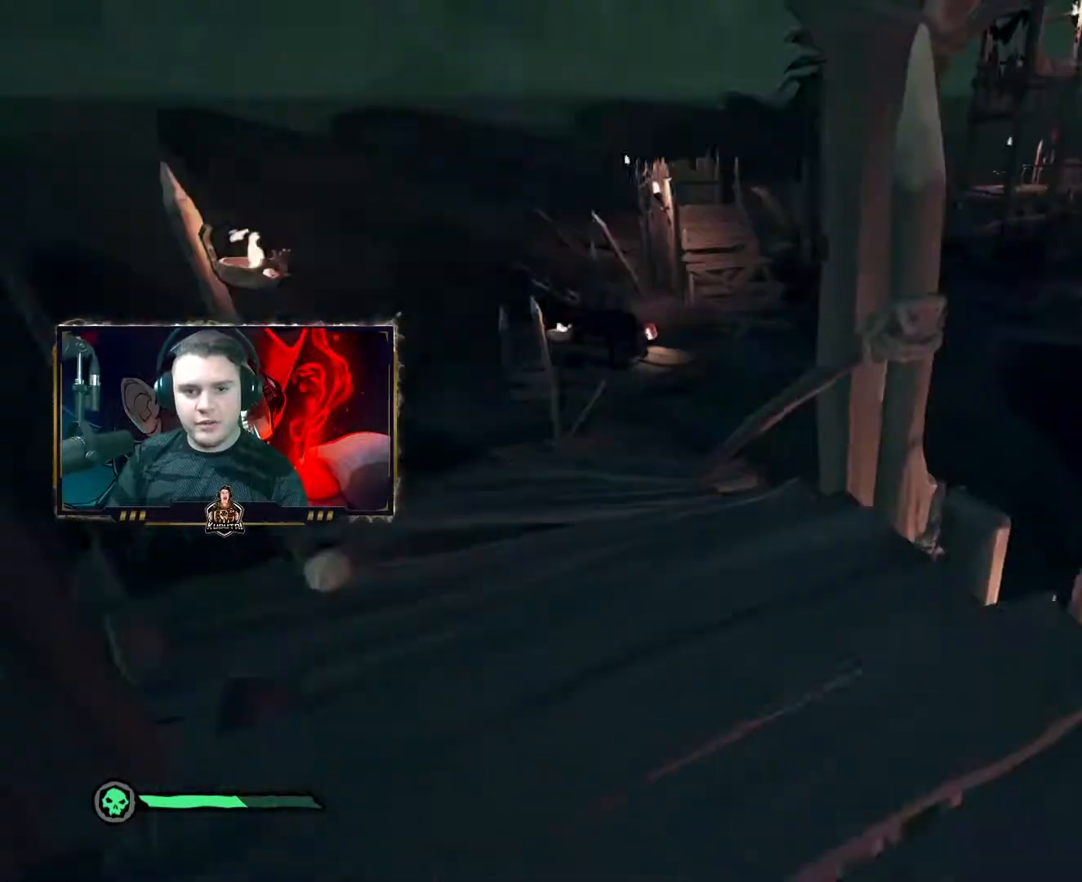
{"keys": ["shift", "w"], "mouse": [], "events": [[17, "shift", "down"], [167, "shift", "up"], [217, "shift", "down"]]}
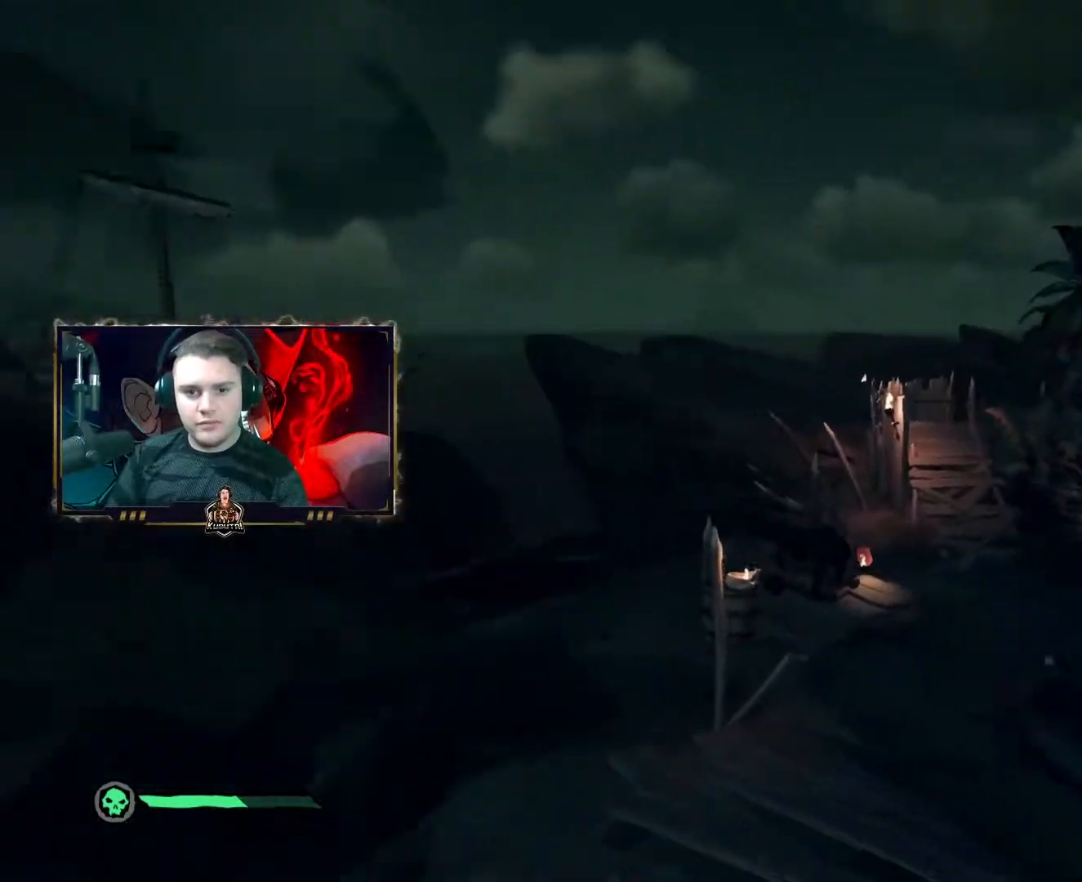
{"keys": ["w"], "mouse": [], "events": [[367, "shift", "up"]]}